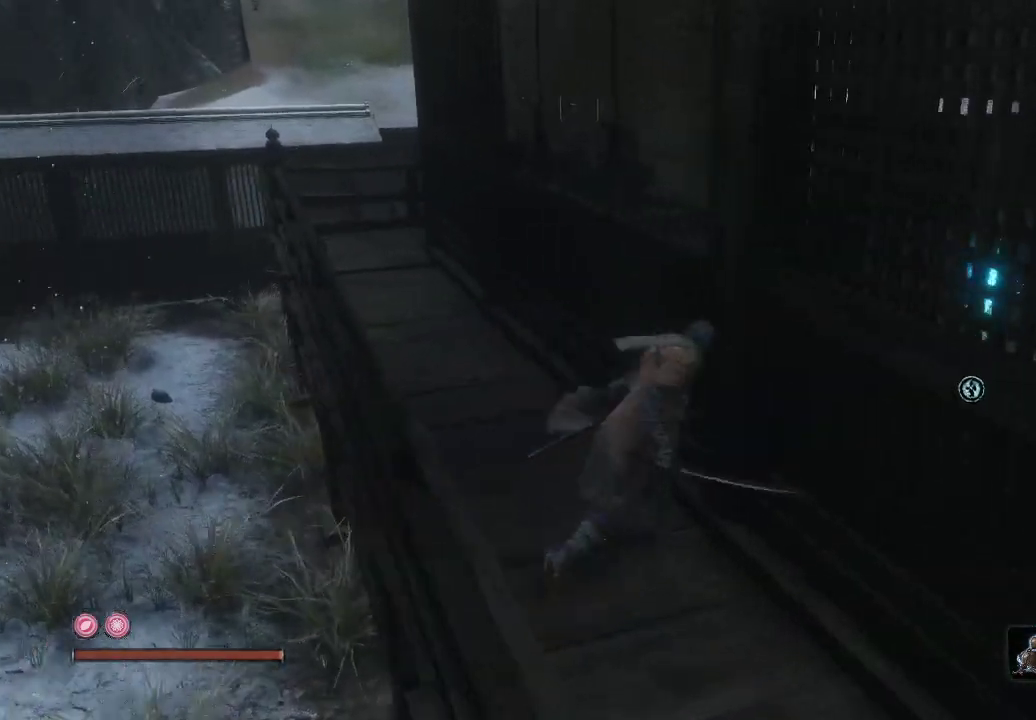
Gameplay with a controller (Xbox layout); each line is a JSON object with the inputs held at the frame after it. "events" lists button and stick changes between this image and that frame as [ms after this image, input, new state], when the widget could be followed in between. Not read: L3.
{"buttons": [], "left_stick": "right", "right_stick": "center", "events": [[17, "left_stick", "right"], [333, "right_stick", "center"]]}
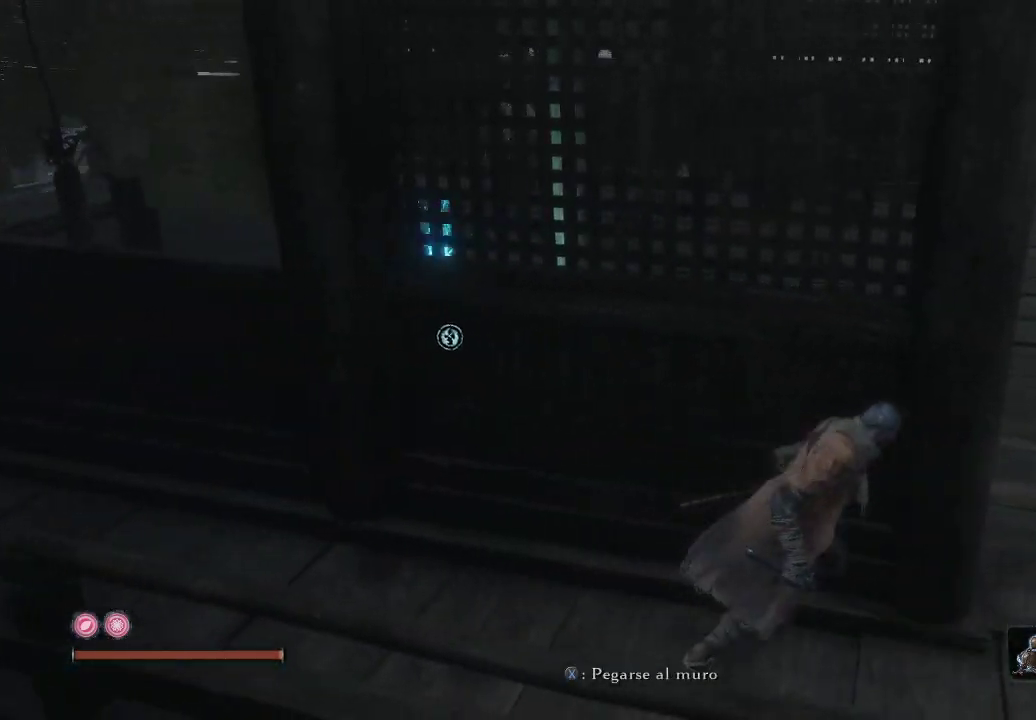
{"buttons": ["B"], "left_stick": "up-right", "right_stick": "center", "events": [[133, "left_stick", "up-right"], [483, "B", "down"]]}
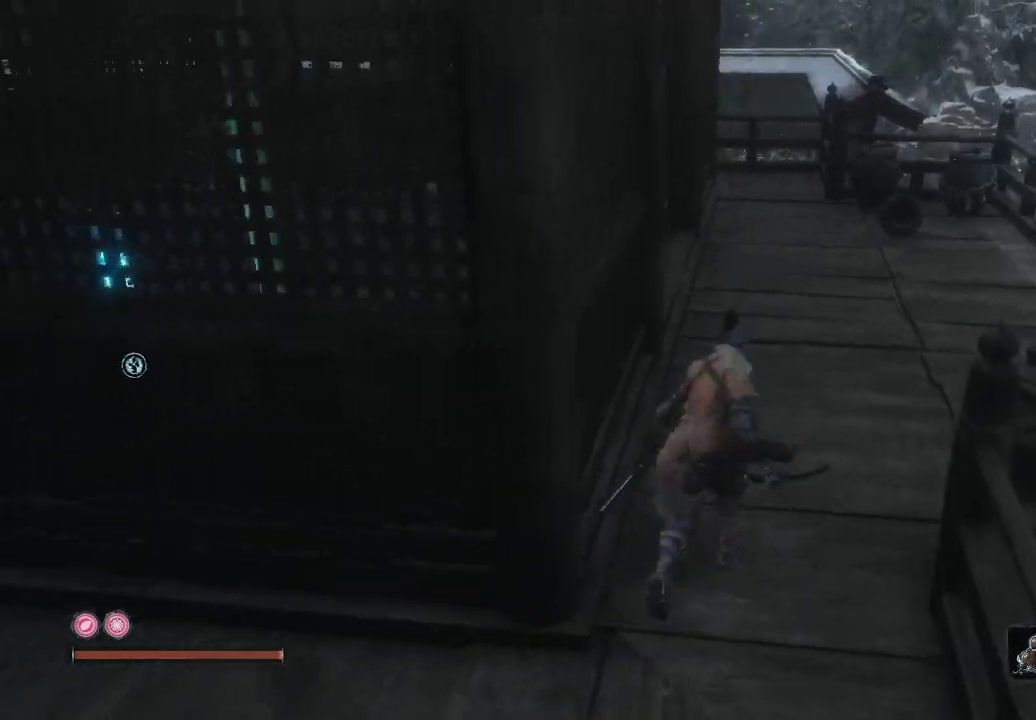
{"buttons": ["B"], "left_stick": "up", "right_stick": "center", "events": [[250, "left_stick", "up"]]}
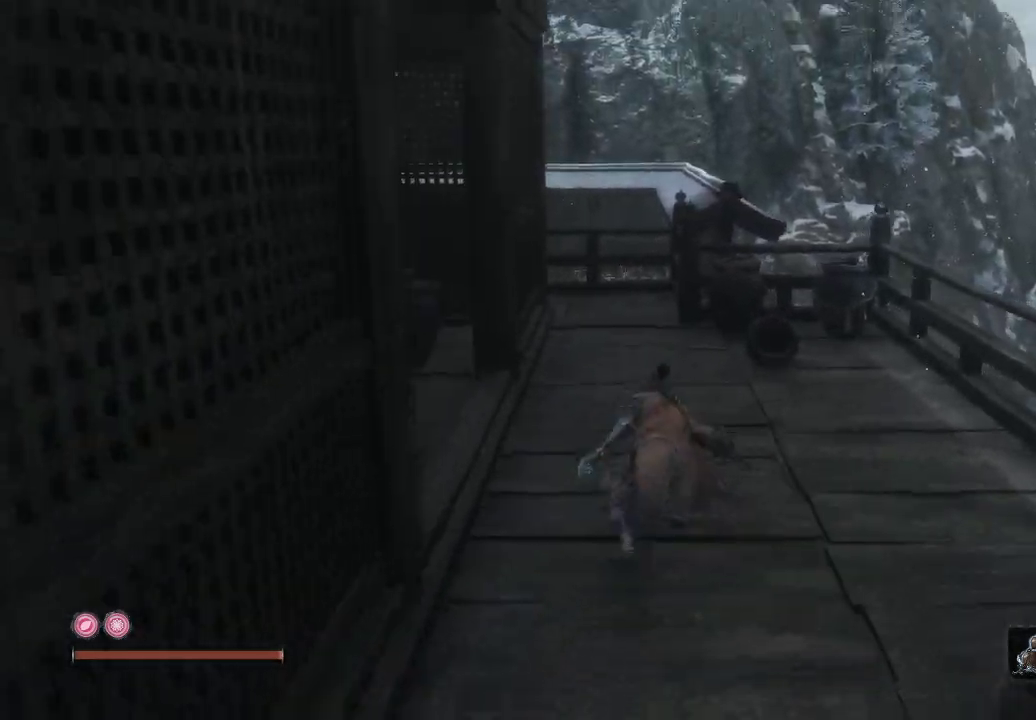
{"buttons": ["B"], "left_stick": "up", "right_stick": "center", "events": []}
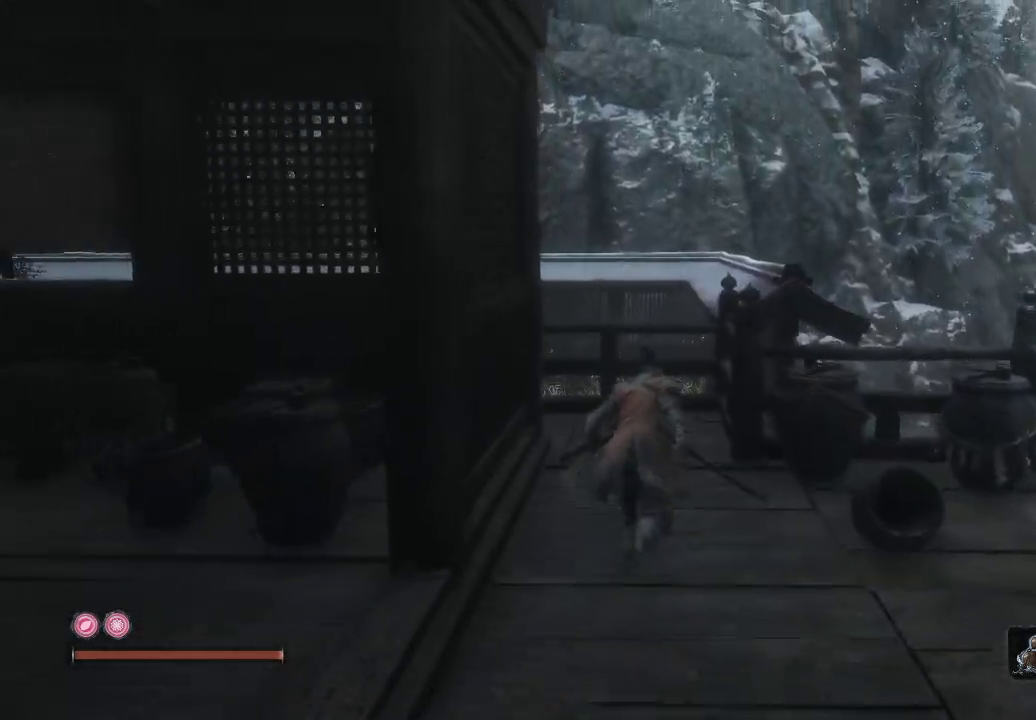
{"buttons": [], "left_stick": "up", "right_stick": "down-left", "events": [[183, "B", "up"], [383, "right_stick", "down-left"]]}
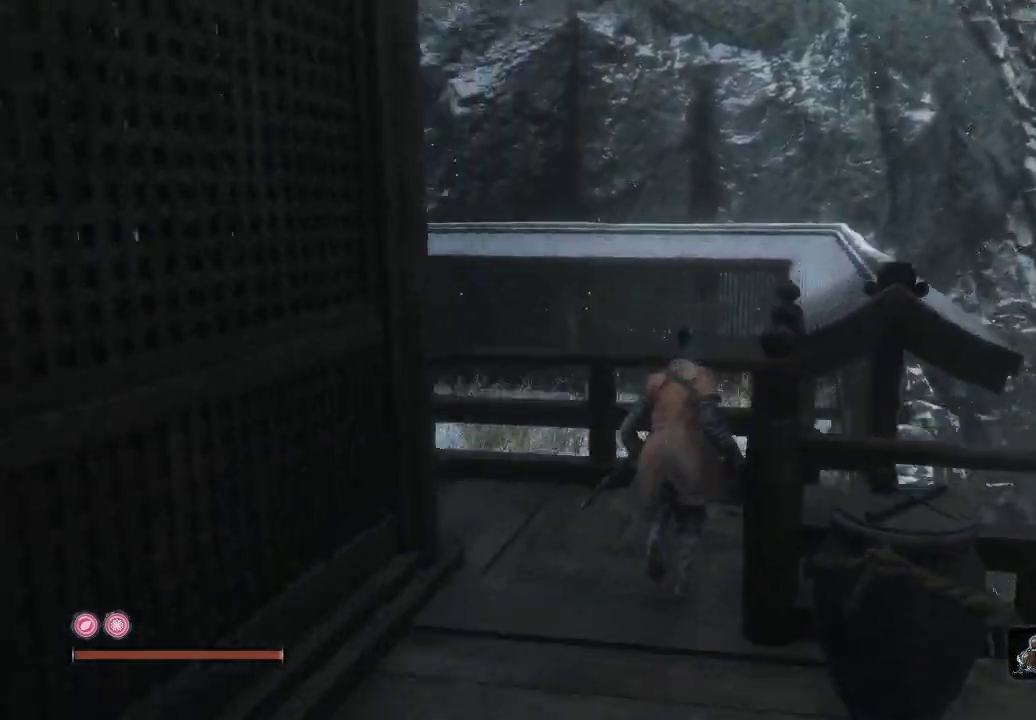
{"buttons": [], "left_stick": "up", "right_stick": "down-left", "events": []}
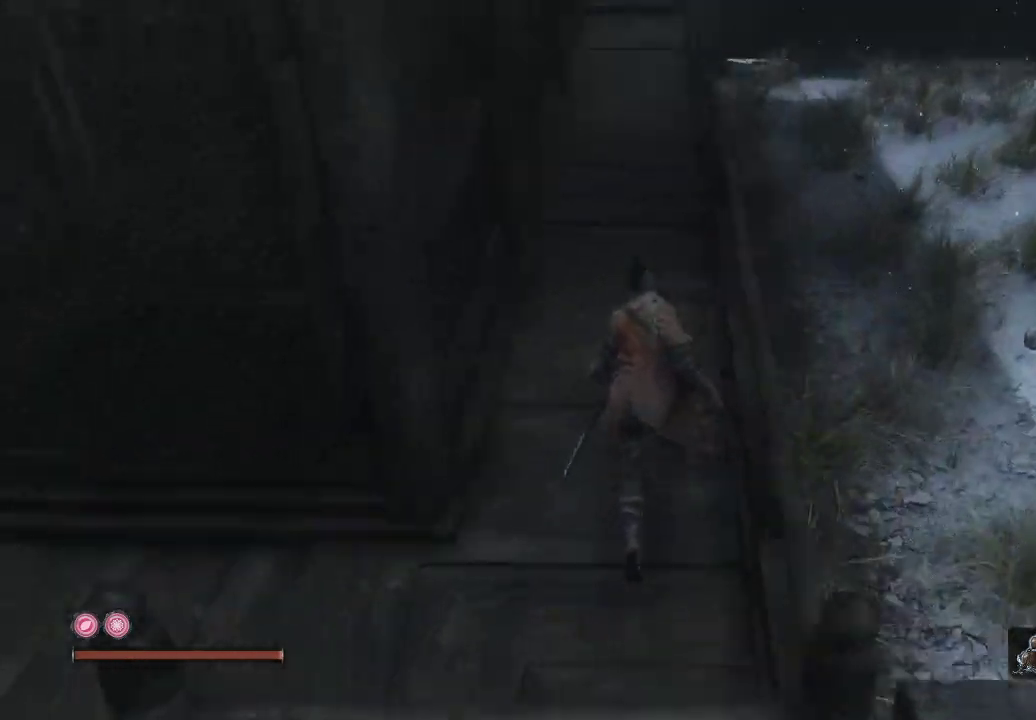
{"buttons": [], "left_stick": "up-right", "right_stick": "up-right", "events": [[167, "left_stick", "up-right"], [167, "right_stick", "center"], [367, "right_stick", "right"], [500, "right_stick", "up-right"]]}
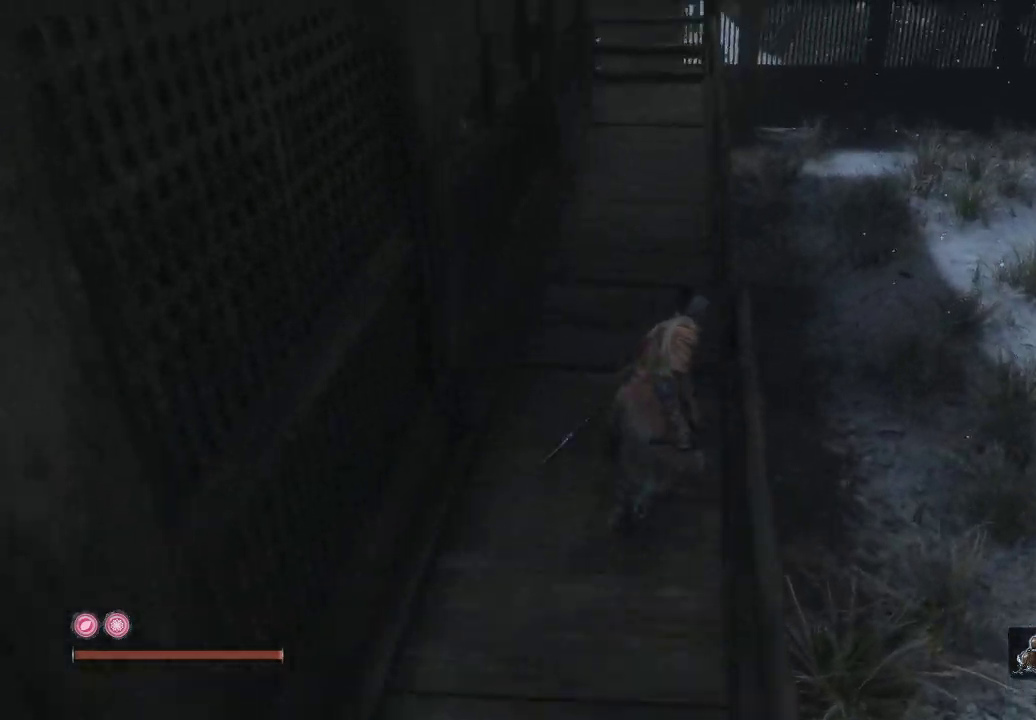
{"buttons": ["A"], "left_stick": "up-right", "right_stick": "center", "events": [[267, "right_stick", "center"], [417, "A", "down"]]}
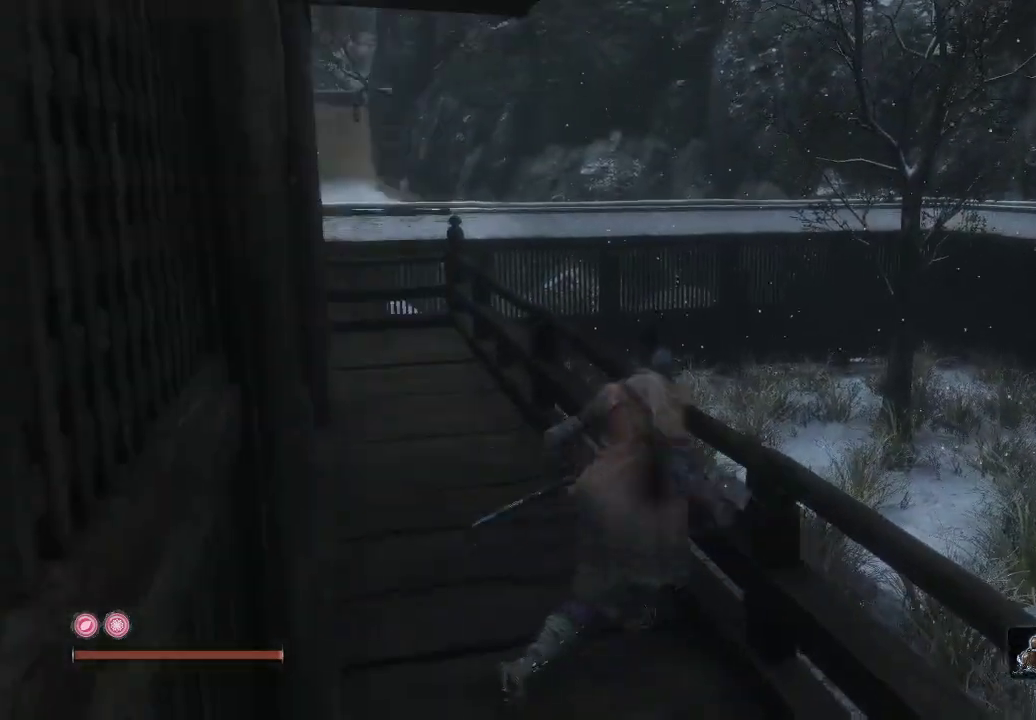
{"buttons": [], "left_stick": "up-right", "right_stick": "right", "events": [[17, "A", "up"], [300, "right_stick", "right"]]}
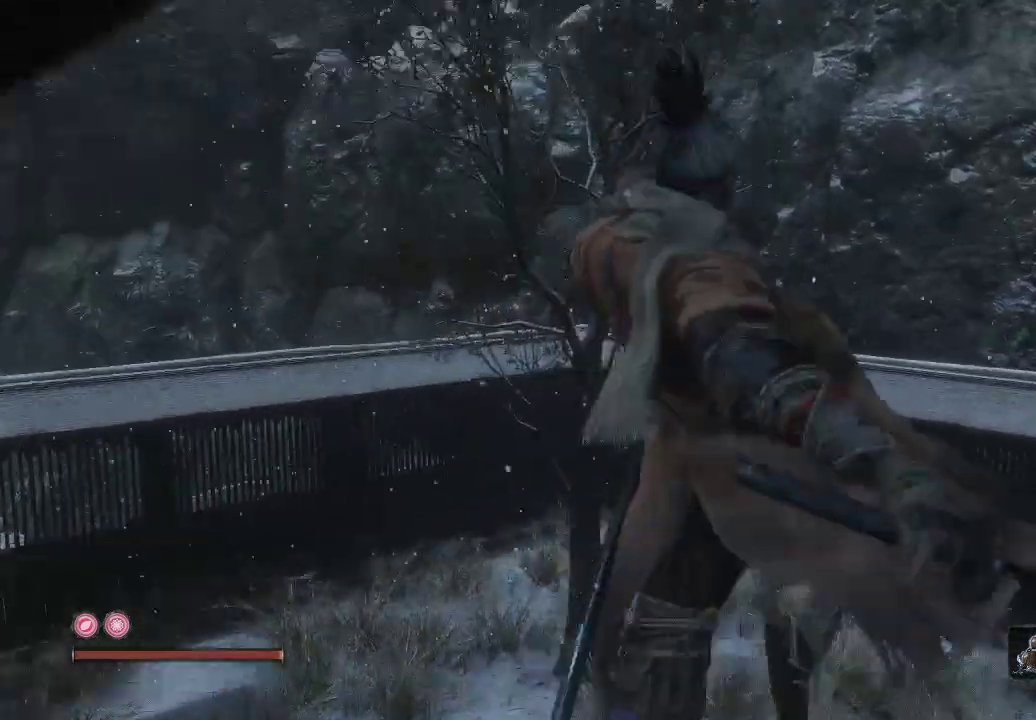
{"buttons": [], "left_stick": "up-right", "right_stick": "center", "events": [[467, "right_stick", "center"]]}
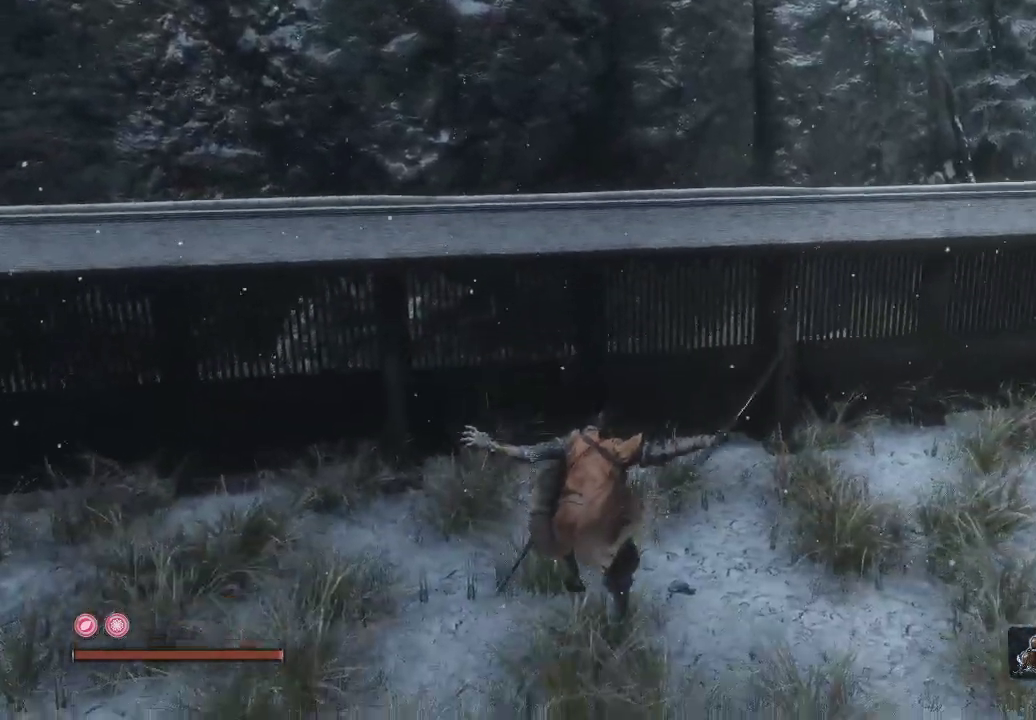
{"buttons": [], "left_stick": "up", "right_stick": "center", "events": [[50, "right_stick", "right"], [200, "left_stick", "up"], [300, "right_stick", "center"]]}
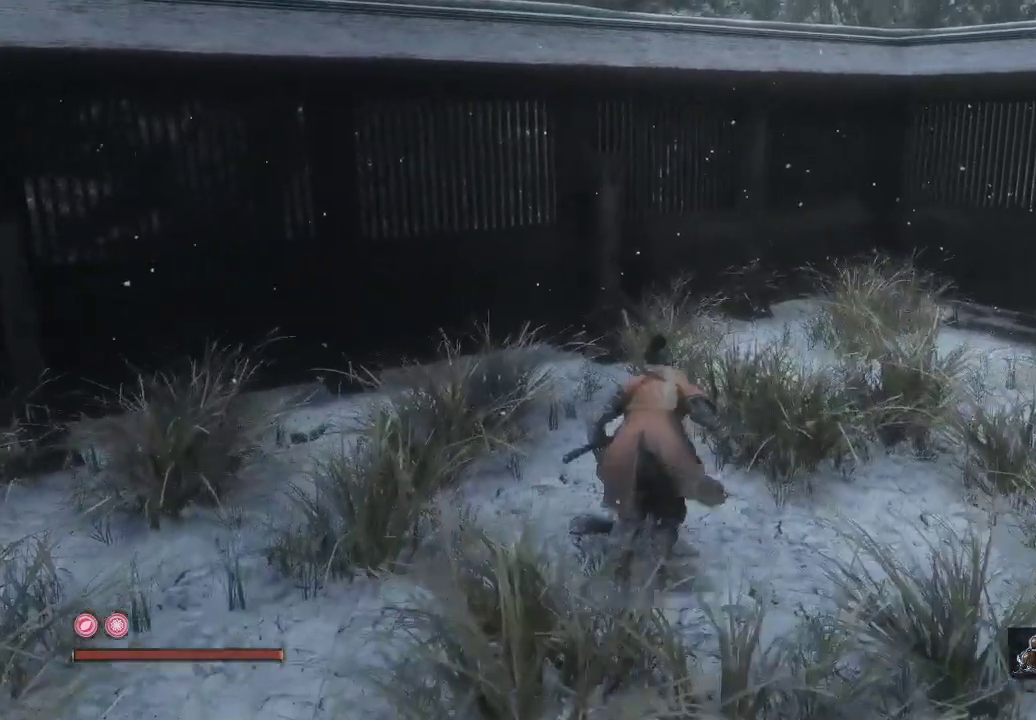
{"buttons": [], "left_stick": "up-left", "right_stick": "left", "events": [[183, "right_stick", "right"], [267, "right_stick", "center"], [300, "left_stick", "up-left"], [317, "right_stick", "left"]]}
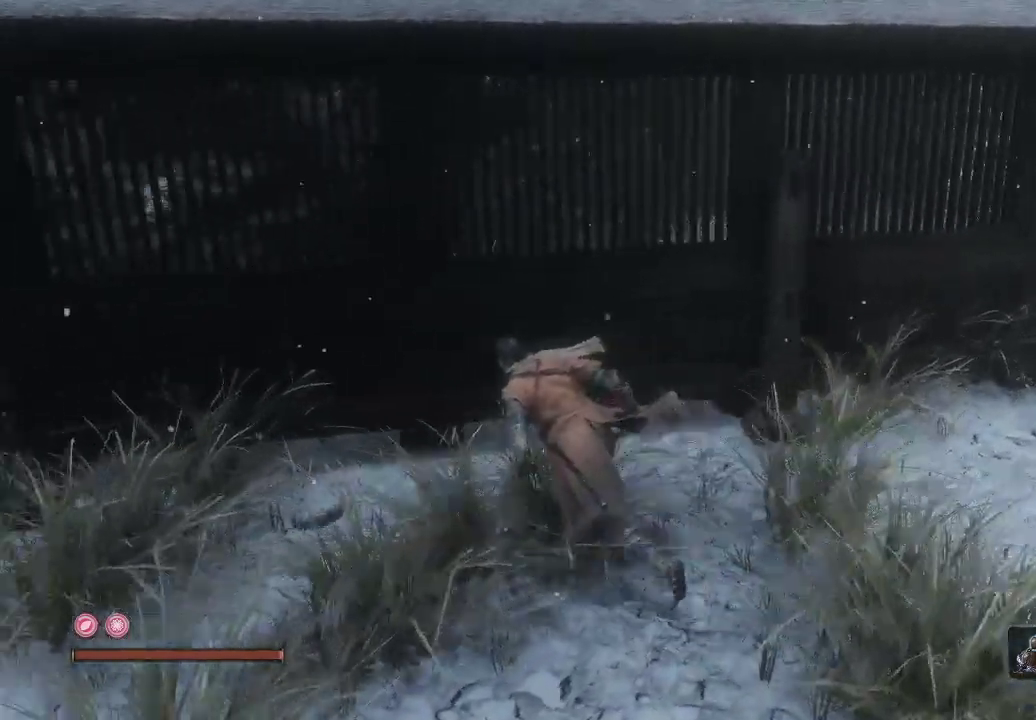
{"buttons": [], "left_stick": "up-left", "right_stick": "left", "events": []}
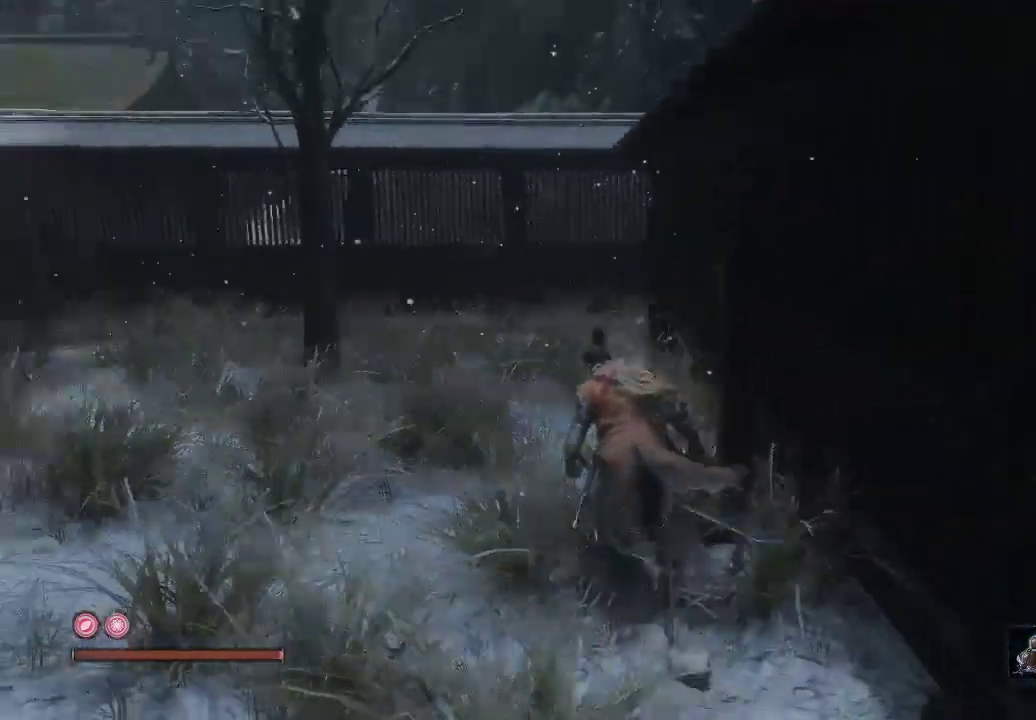
{"buttons": ["B"], "left_stick": "up", "right_stick": "center", "events": [[167, "right_stick", "center"], [217, "left_stick", "up"], [400, "B", "down"]]}
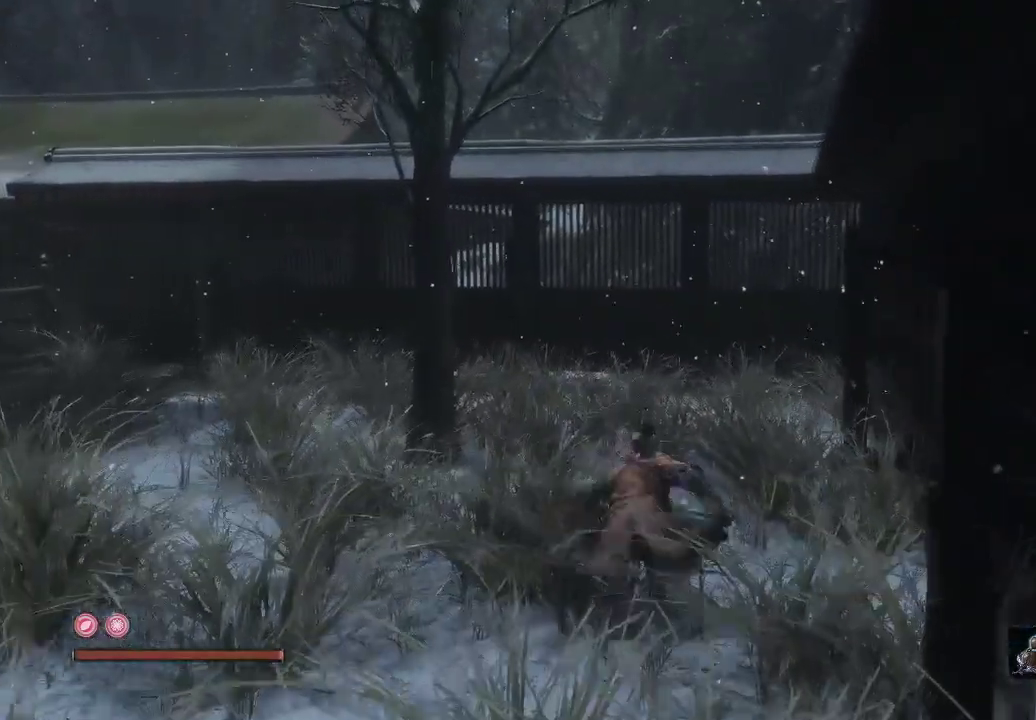
{"buttons": ["B"], "left_stick": "up-left", "right_stick": "center", "events": [[317, "left_stick", "up-left"]]}
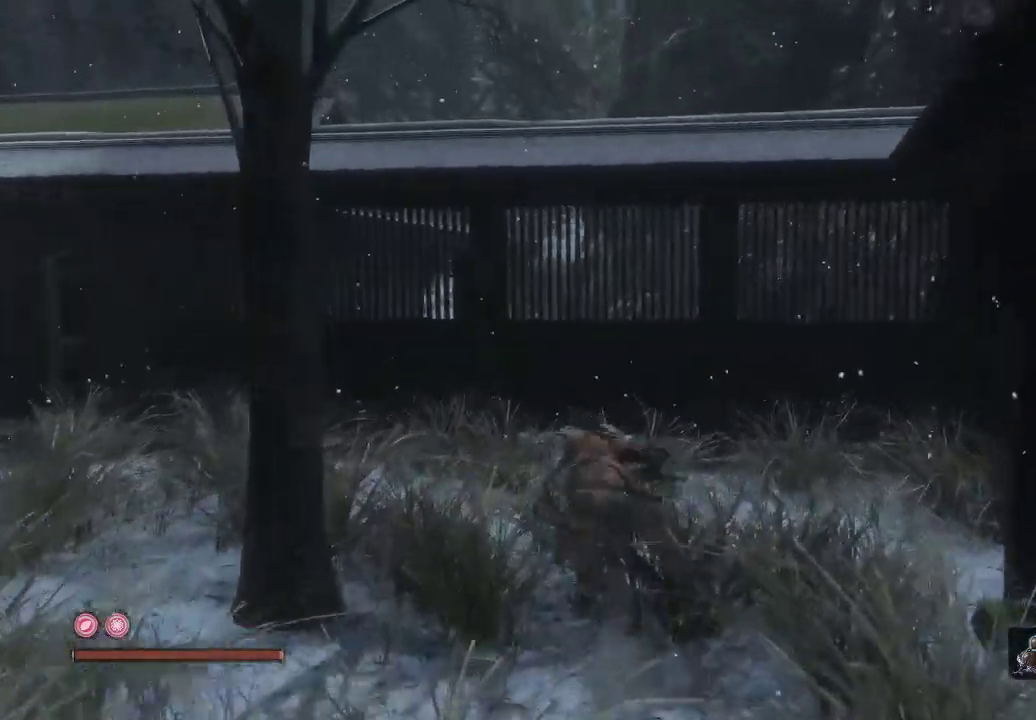
{"buttons": ["B"], "left_stick": "up-left", "right_stick": "center", "events": []}
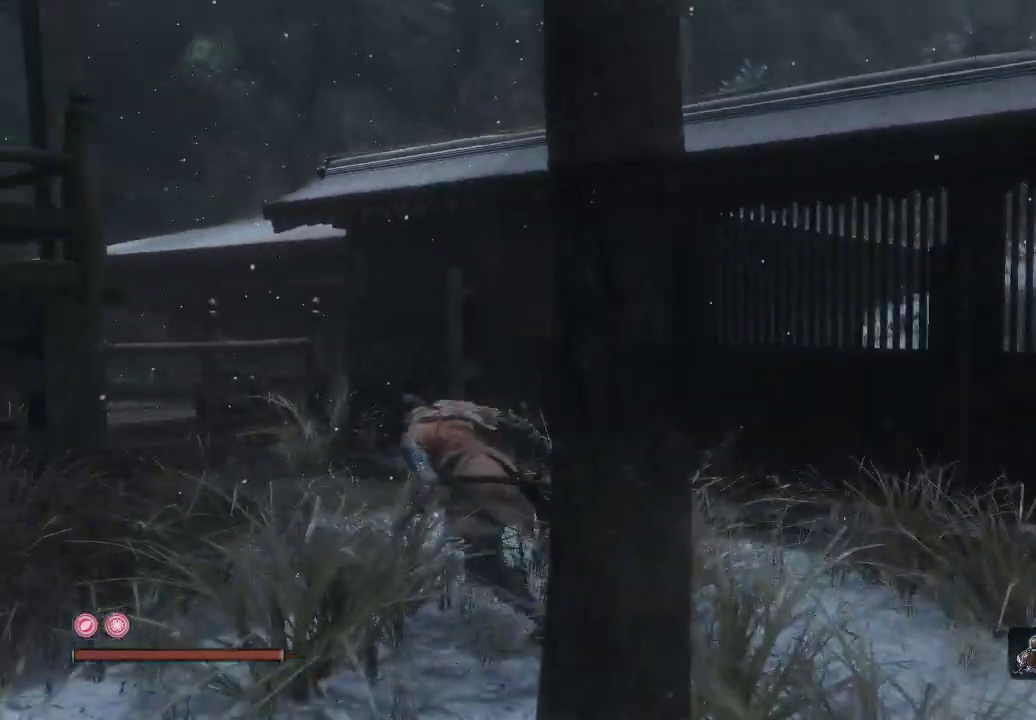
{"buttons": [], "left_stick": "up", "right_stick": "down-left", "events": [[67, "B", "up"], [400, "left_stick", "up"], [500, "right_stick", "down-left"]]}
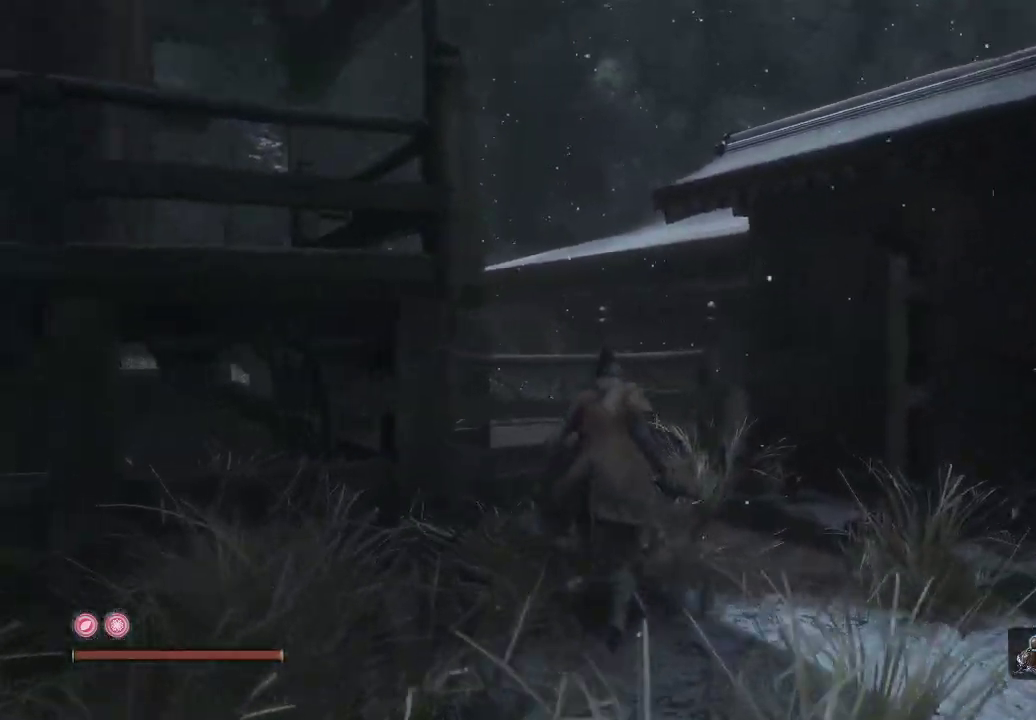
{"buttons": [], "left_stick": "up", "right_stick": "center", "events": [[150, "right_stick", "center"], [267, "A", "down"], [417, "A", "up"]]}
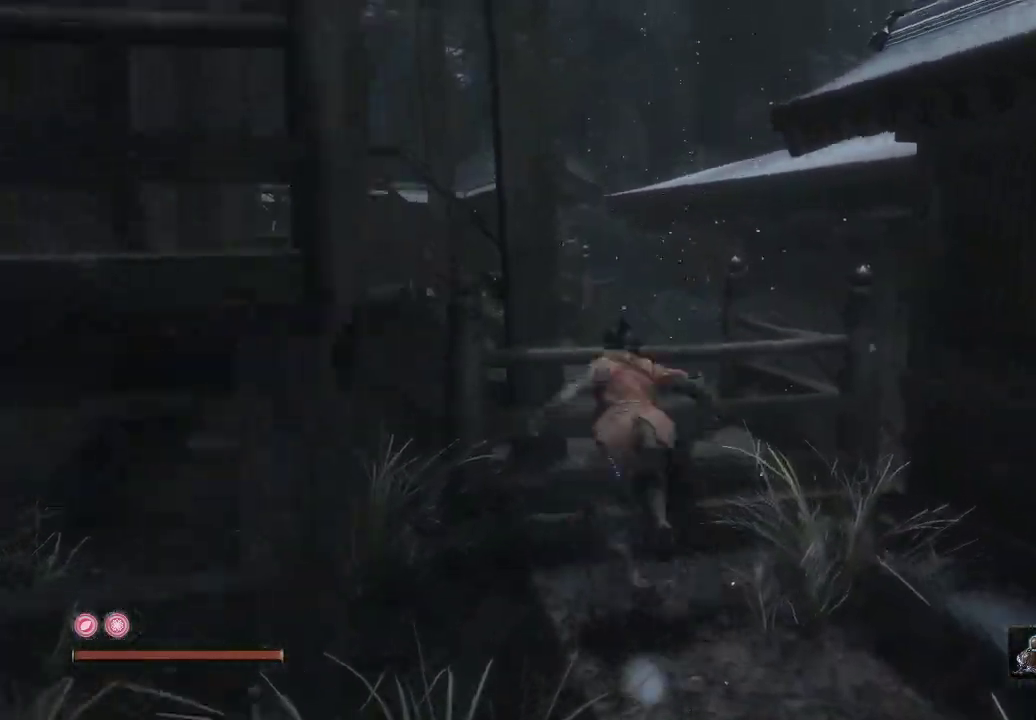
{"buttons": [], "left_stick": "up", "right_stick": "center", "events": [[150, "right_stick", "down-left"], [467, "right_stick", "center"]]}
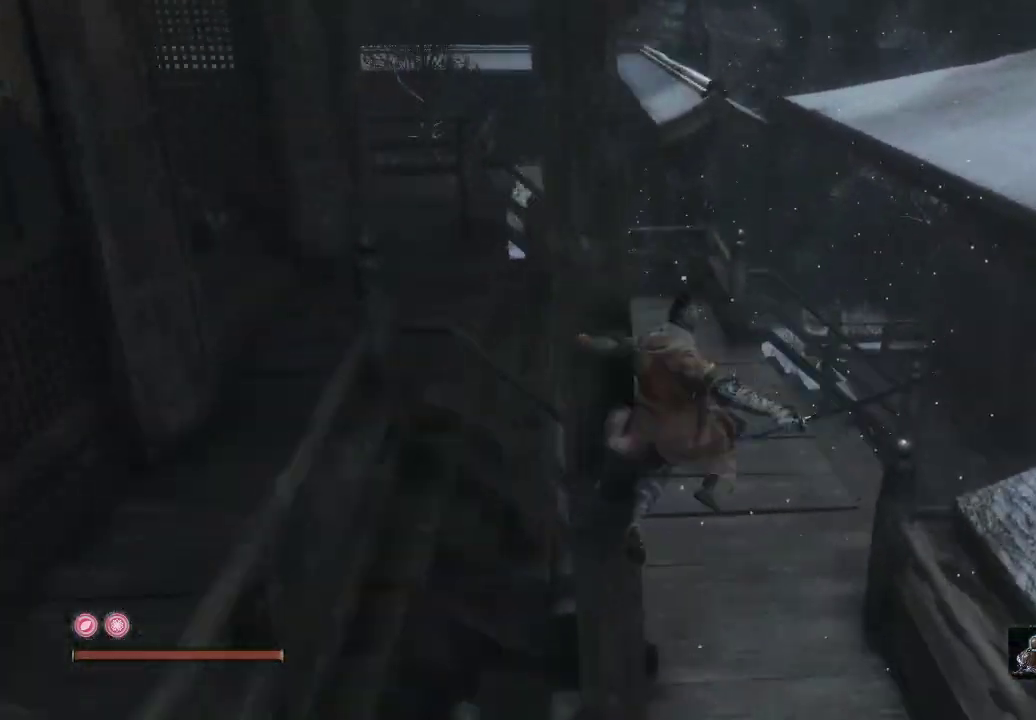
{"buttons": [], "left_stick": "up", "right_stick": "center", "events": [[200, "right_stick", "right"], [350, "right_stick", "down-right"], [500, "right_stick", "center"]]}
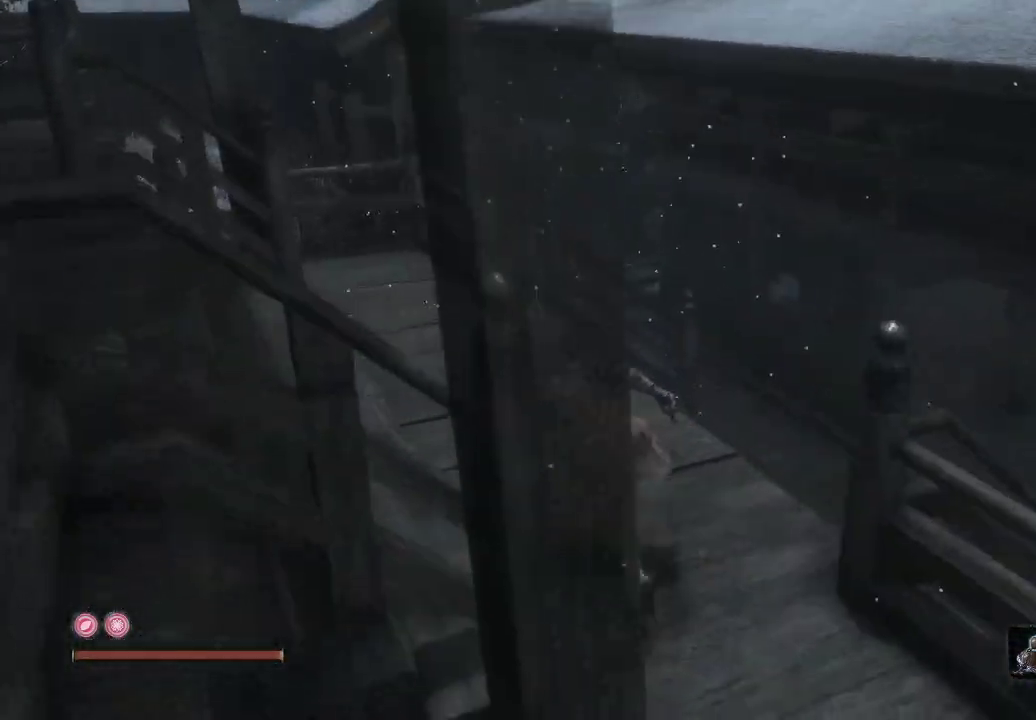
{"buttons": [], "left_stick": "up", "right_stick": "center", "events": [[150, "right_stick", "down-left"], [333, "right_stick", "center"]]}
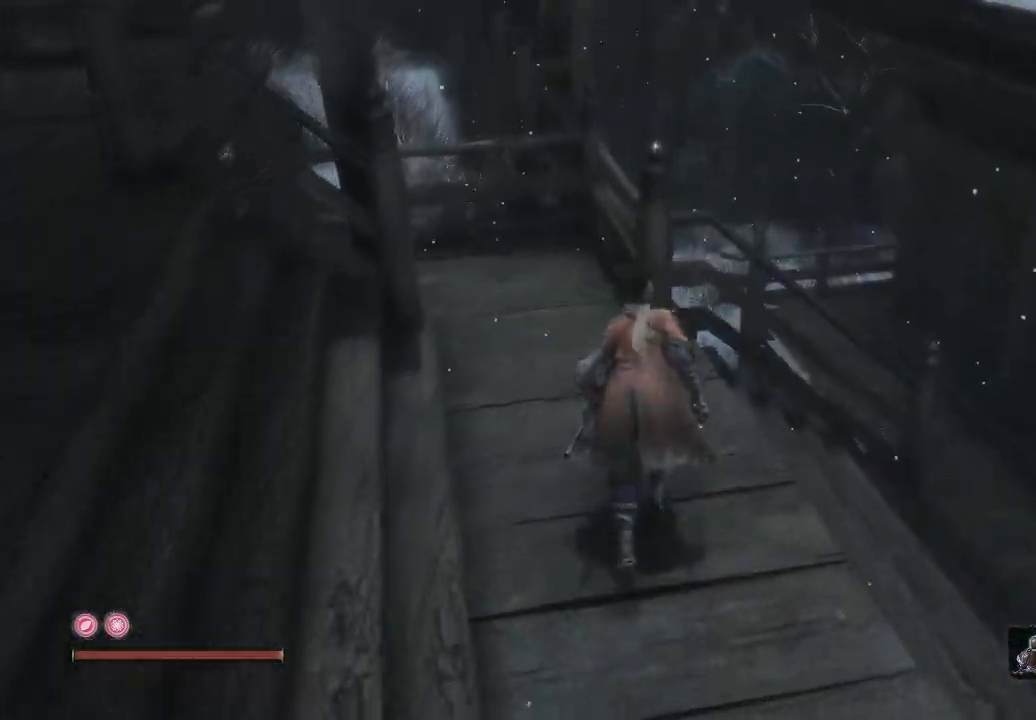
{"buttons": [], "left_stick": "up", "right_stick": "down", "events": [[83, "right_stick", "down-left"], [300, "right_stick", "down"]]}
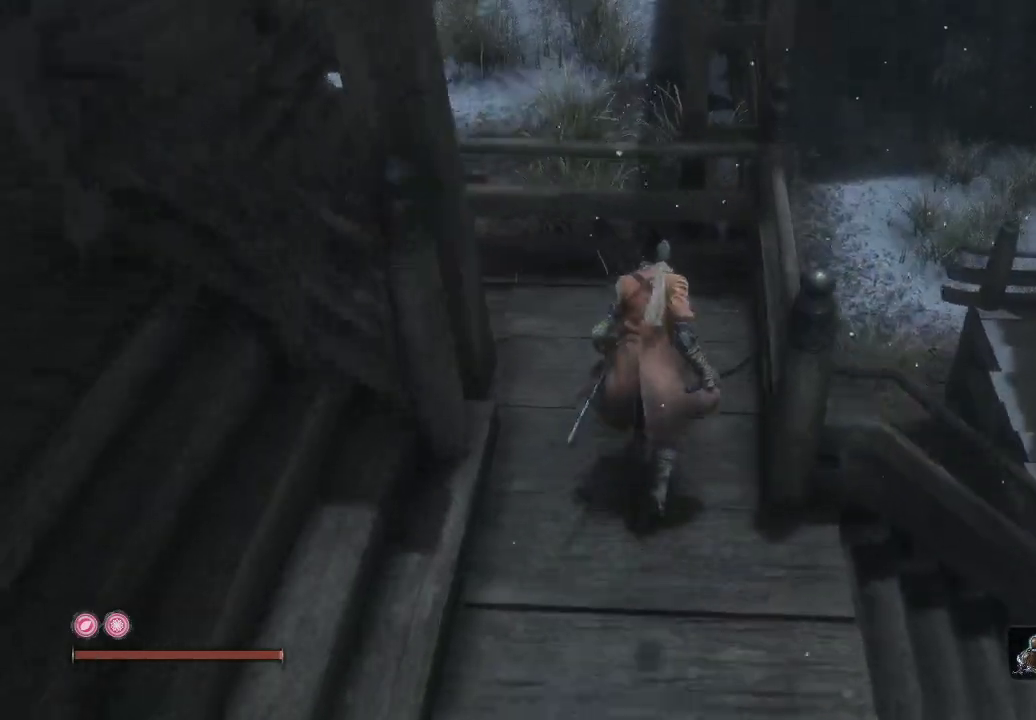
{"buttons": [], "left_stick": "up", "right_stick": "center", "events": [[83, "right_stick", "center"], [183, "A", "down"], [300, "A", "up"]]}
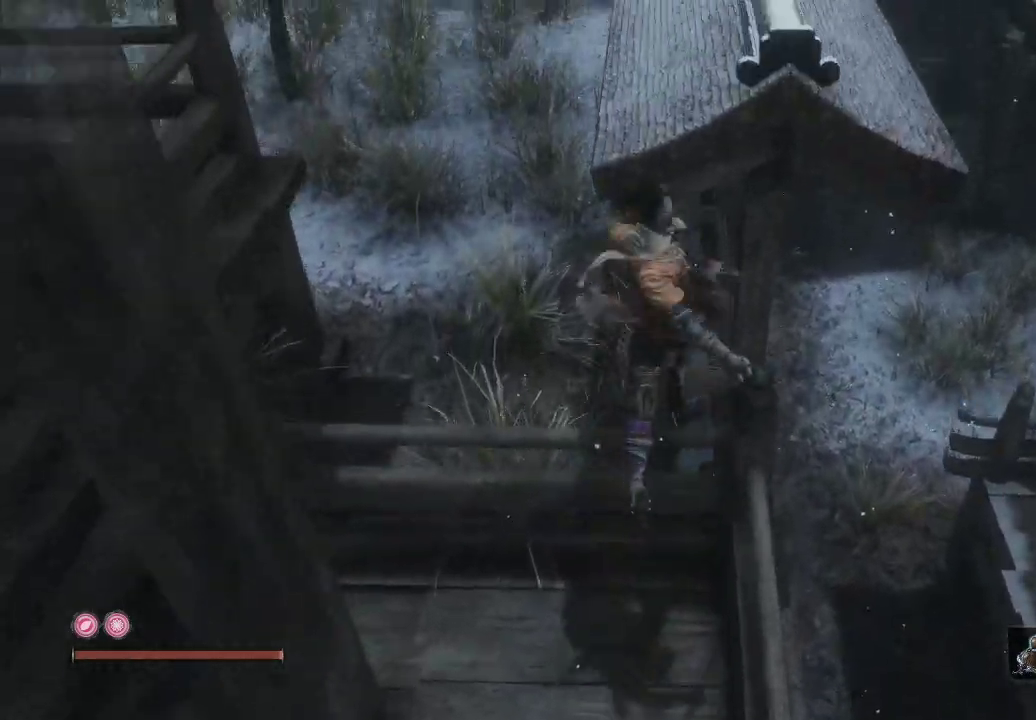
{"buttons": [], "left_stick": "up-left", "right_stick": "center", "events": [[33, "right_stick", "down"], [283, "left_stick", "up-left"], [400, "right_stick", "center"]]}
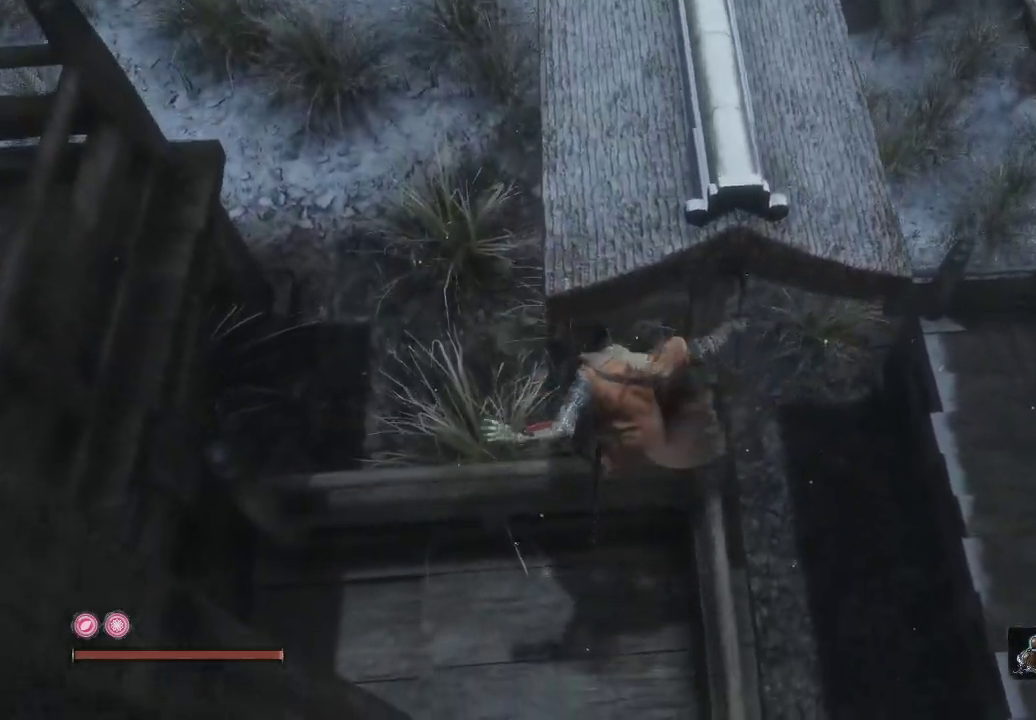
{"buttons": ["A"], "left_stick": "up-left", "right_stick": "center", "events": [[167, "right_stick", "right"], [367, "right_stick", "center"], [483, "A", "down"]]}
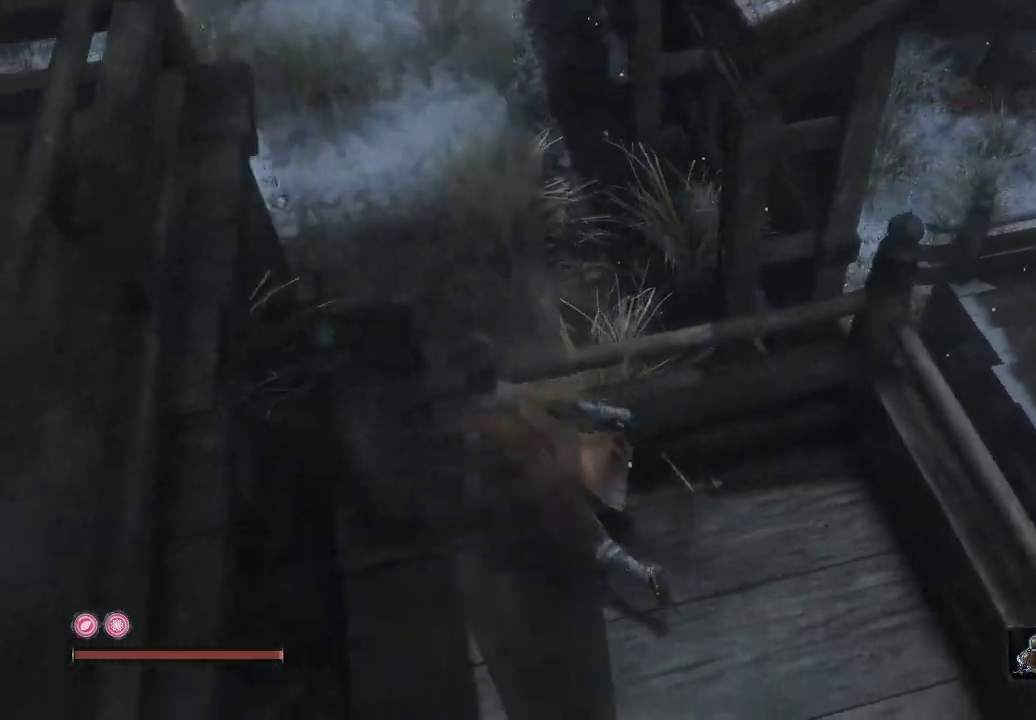
{"buttons": [], "left_stick": "up", "right_stick": "center", "events": [[117, "A", "up"], [217, "left_stick", "up"]]}
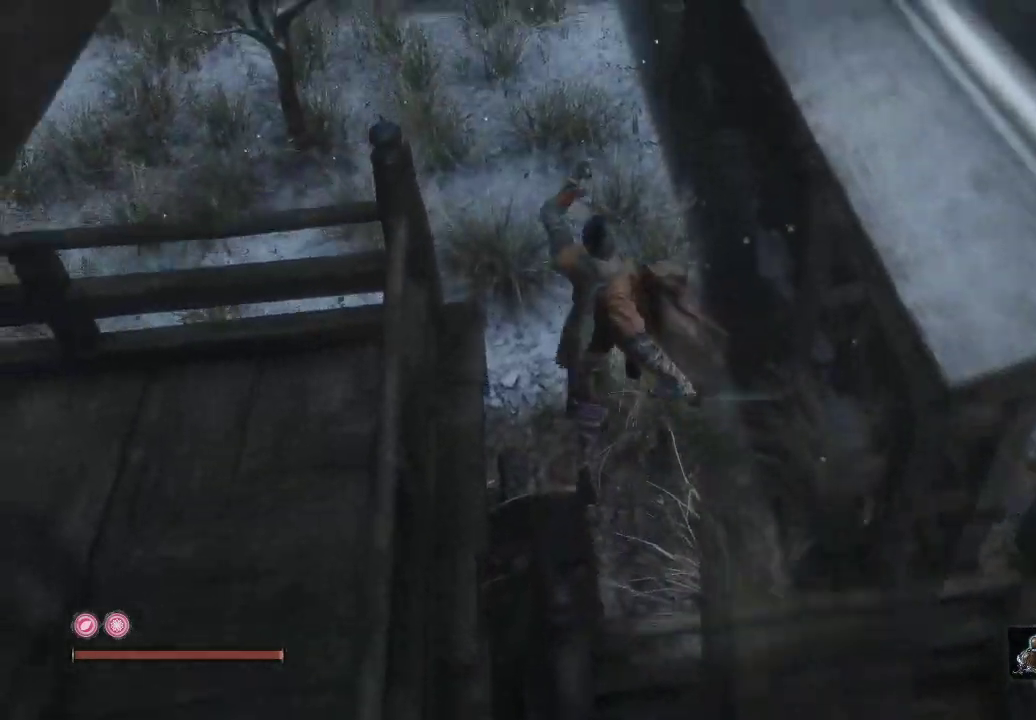
{"buttons": [], "left_stick": "up", "right_stick": "right", "events": [[450, "right_stick", "right"]]}
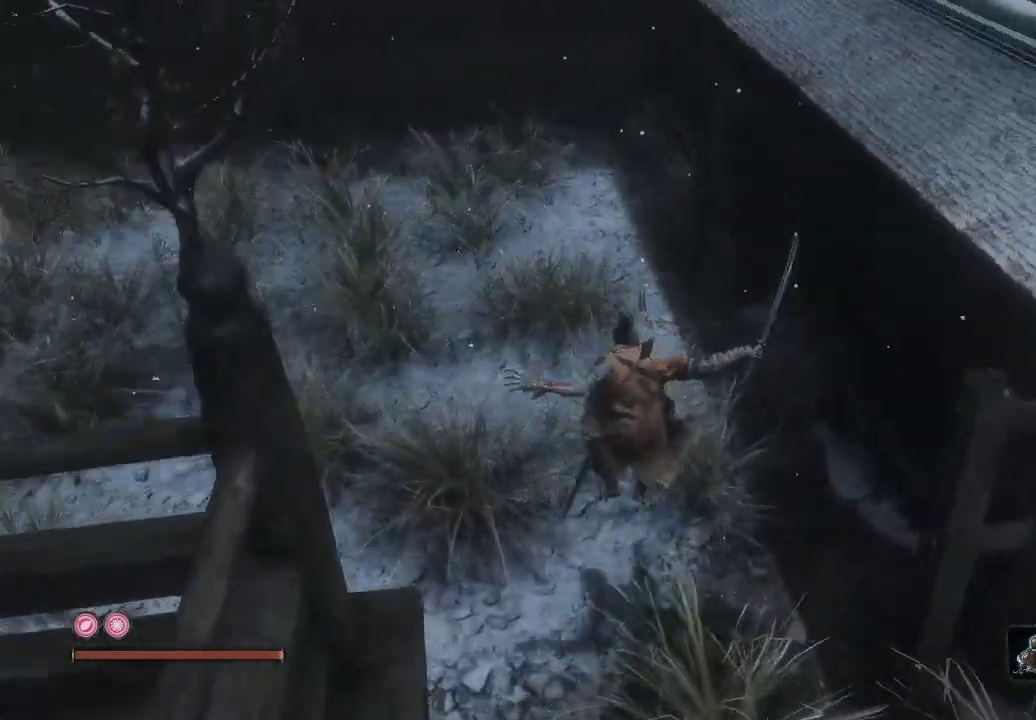
{"buttons": [], "left_stick": "up-left", "right_stick": "right", "events": [[67, "left_stick", "up-left"], [217, "right_stick", "center"], [317, "right_stick", "right"]]}
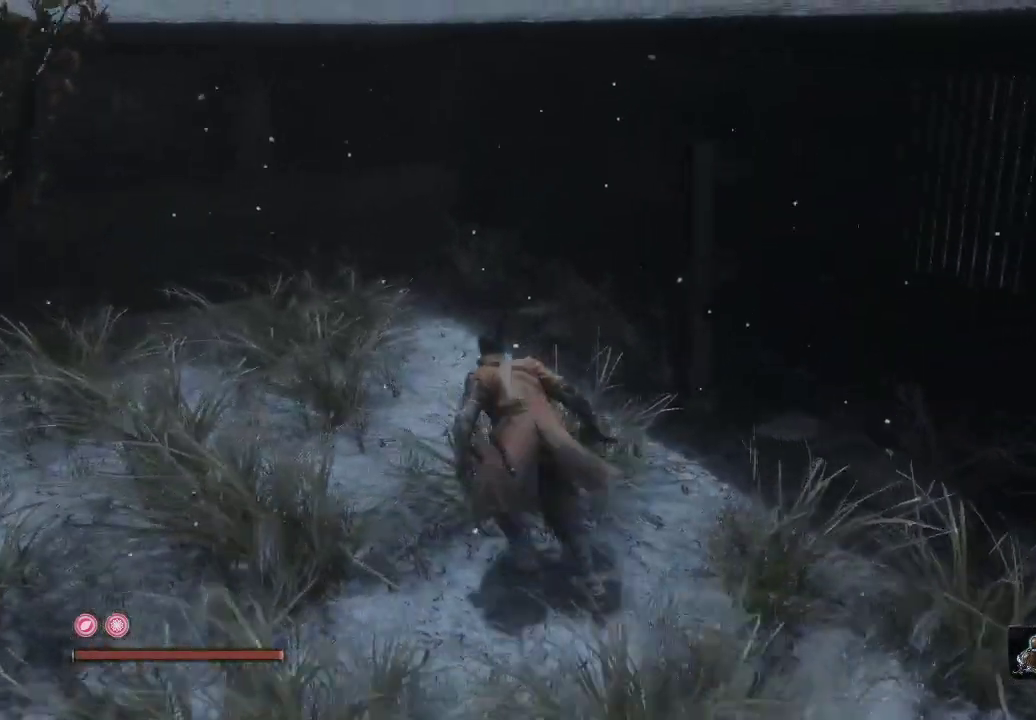
{"buttons": [], "left_stick": "down-right", "right_stick": "right", "events": [[483, "left_stick", "down-right"]]}
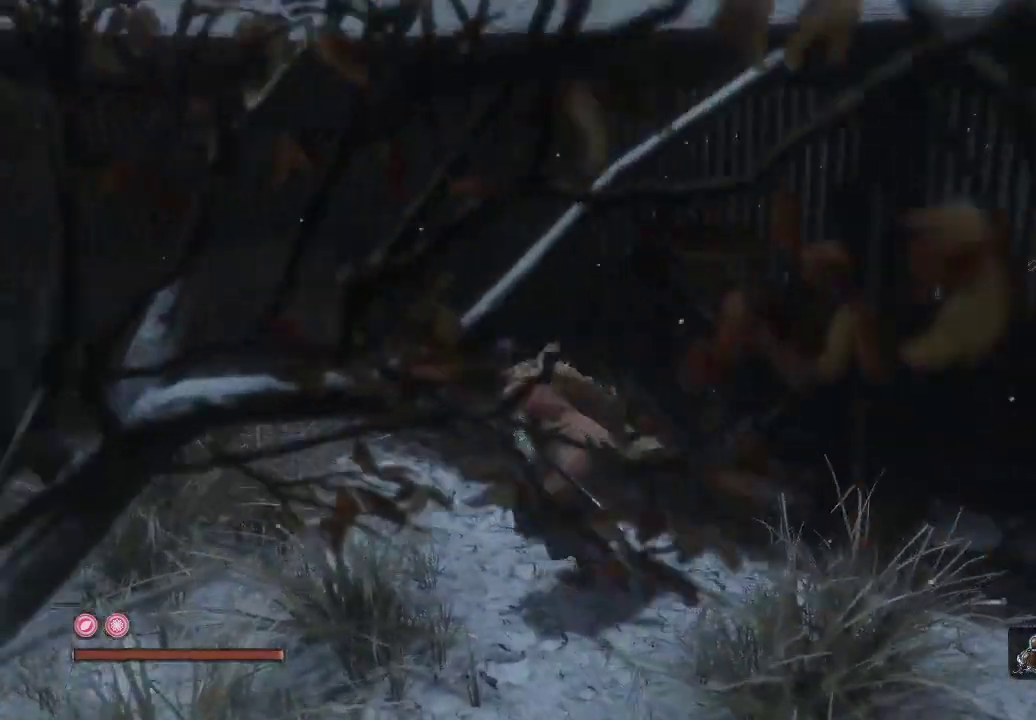
{"buttons": ["A"], "left_stick": "center", "right_stick": "center", "events": [[283, "right_stick", "center"], [367, "left_stick", "up-right"], [417, "A", "down"], [450, "left_stick", "center"]]}